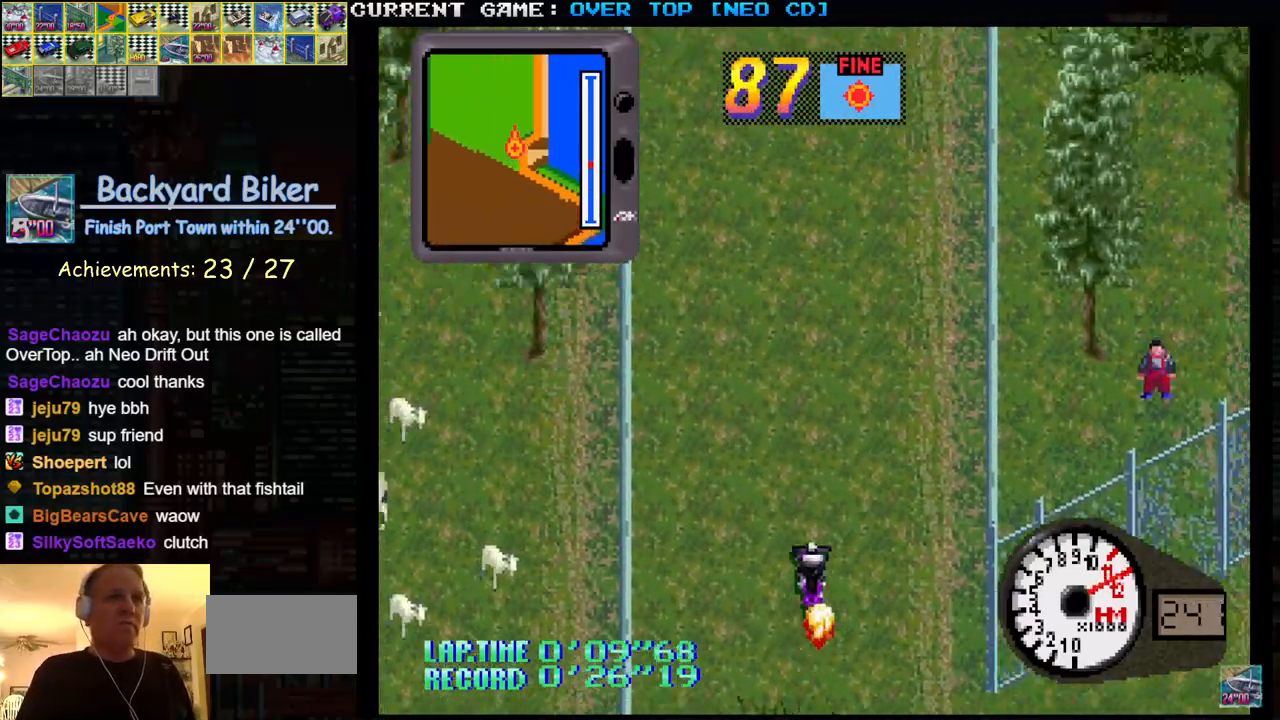
Gameplay with a controller (arcade stick); each line is a JSON object with the inputs held at the frame after it. "events" lists button and stick changes between this image and that frame as [ms after this image, input, new state], when the widget could be followed in between. Not read: L3 R3.
{"buttons": ["SQUARE"], "left_stick": "center", "events": []}
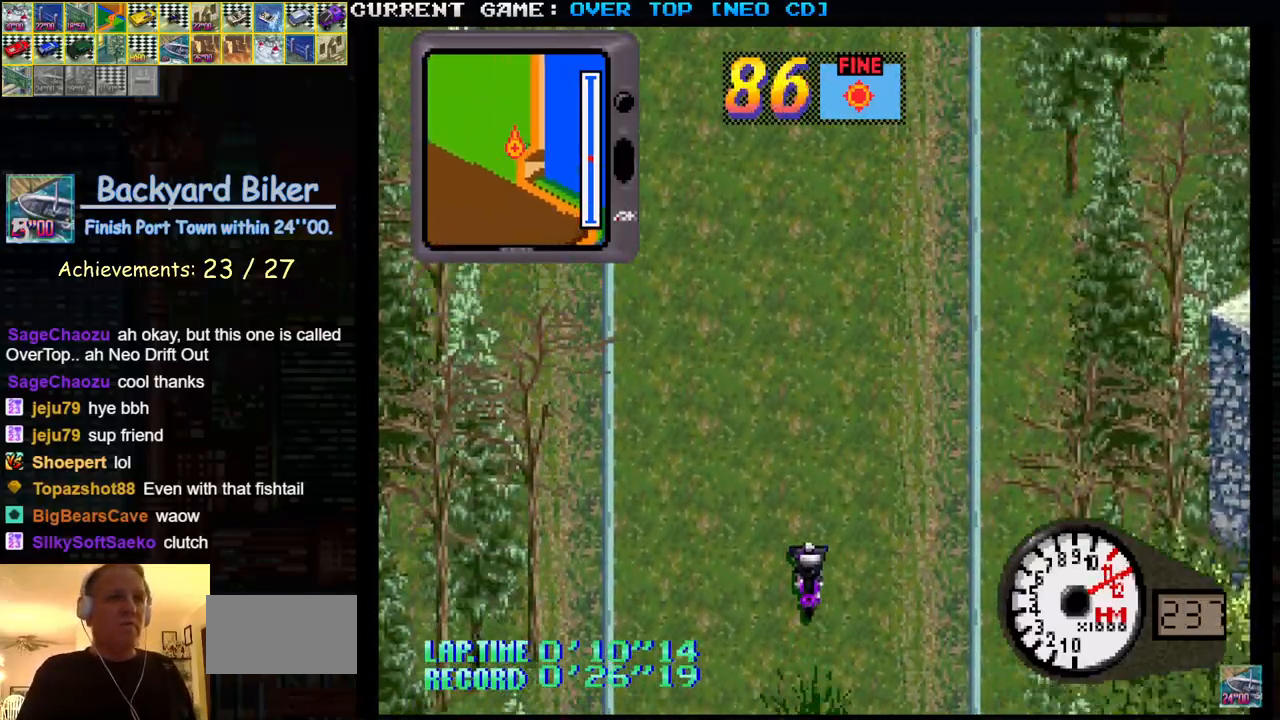
{"buttons": ["SQUARE"], "left_stick": "center", "events": []}
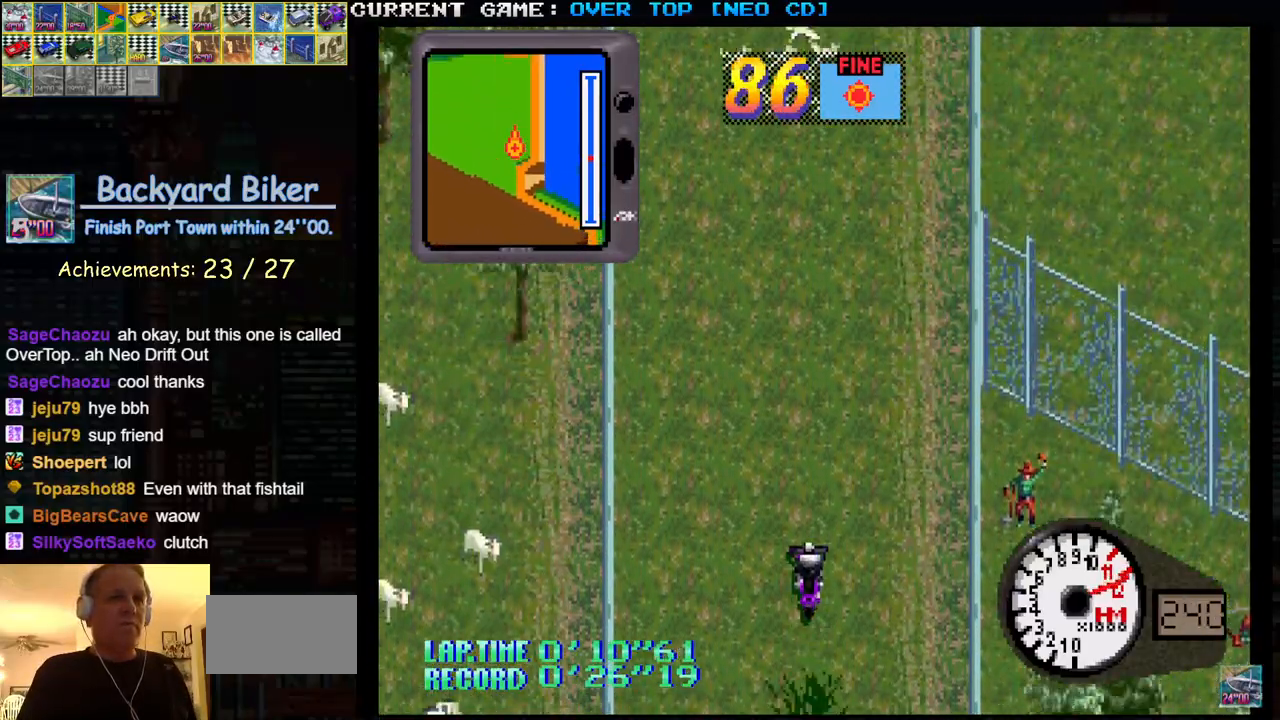
{"buttons": ["SQUARE"], "left_stick": "center", "events": []}
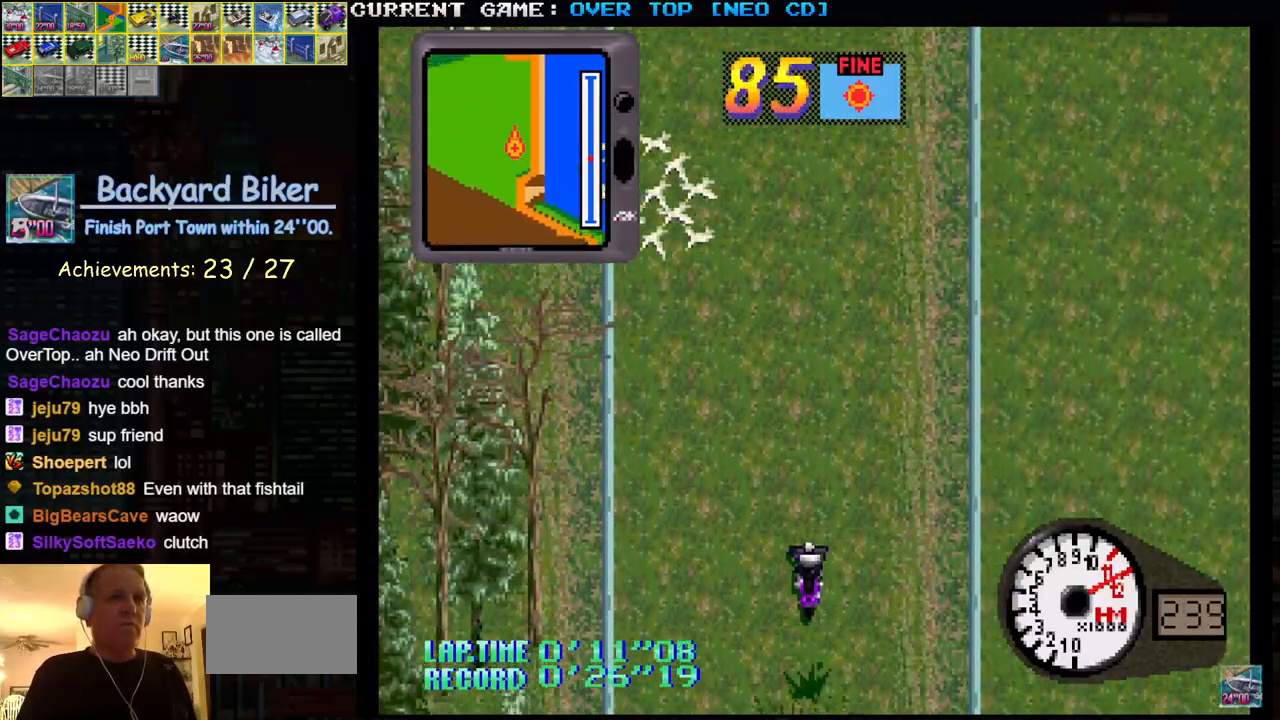
{"buttons": ["SQUARE"], "left_stick": "center", "events": []}
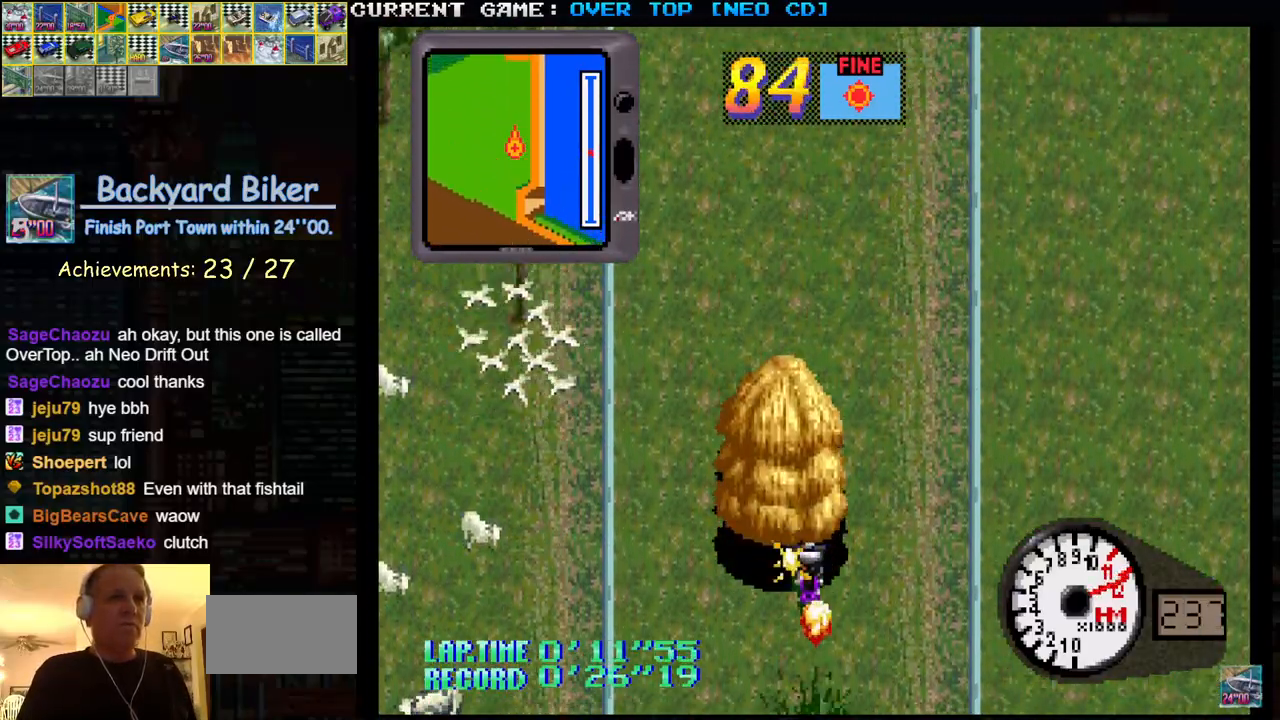
{"buttons": ["SQUARE"], "left_stick": "center", "events": []}
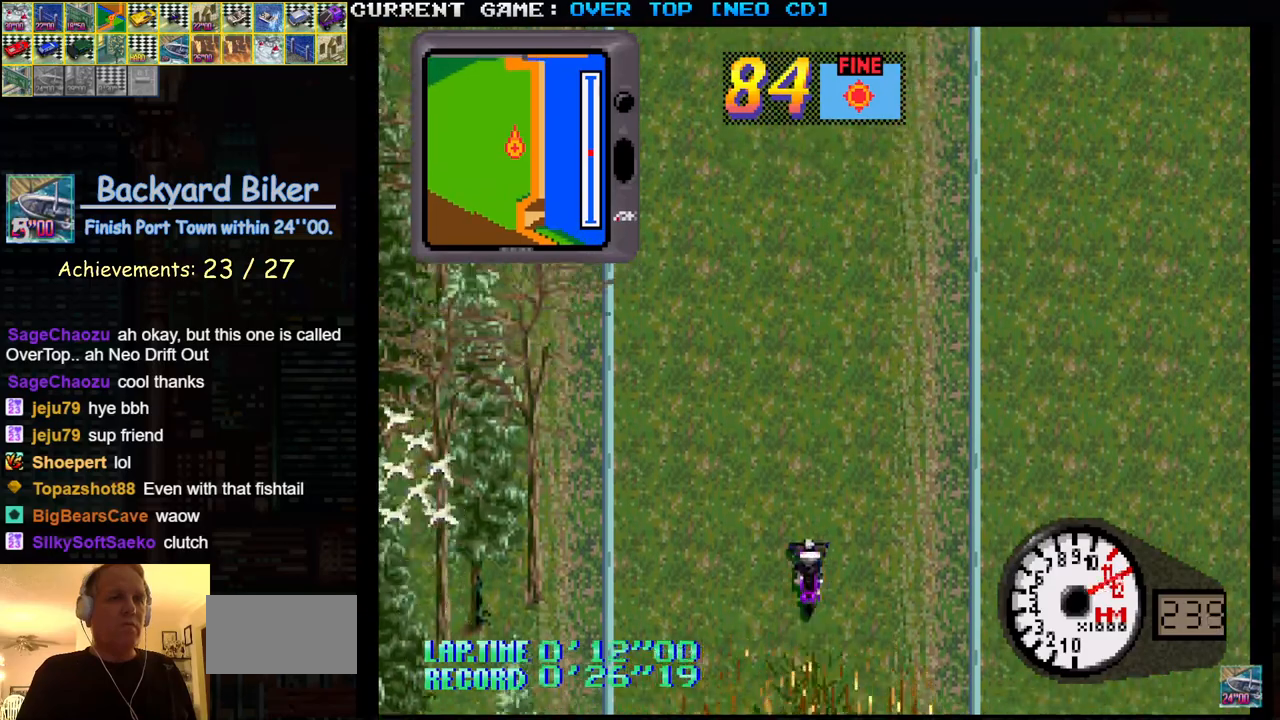
{"buttons": ["SQUARE"], "left_stick": "center", "events": []}
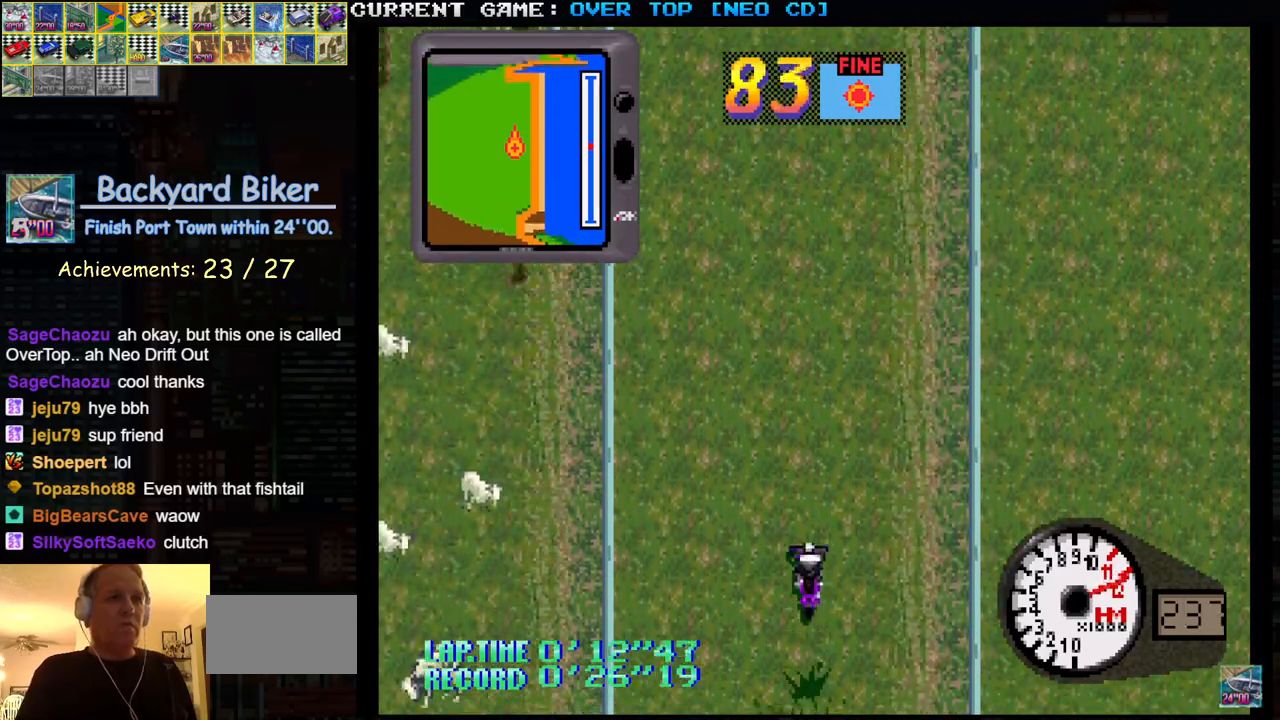
{"buttons": ["SQUARE"], "left_stick": "center", "events": []}
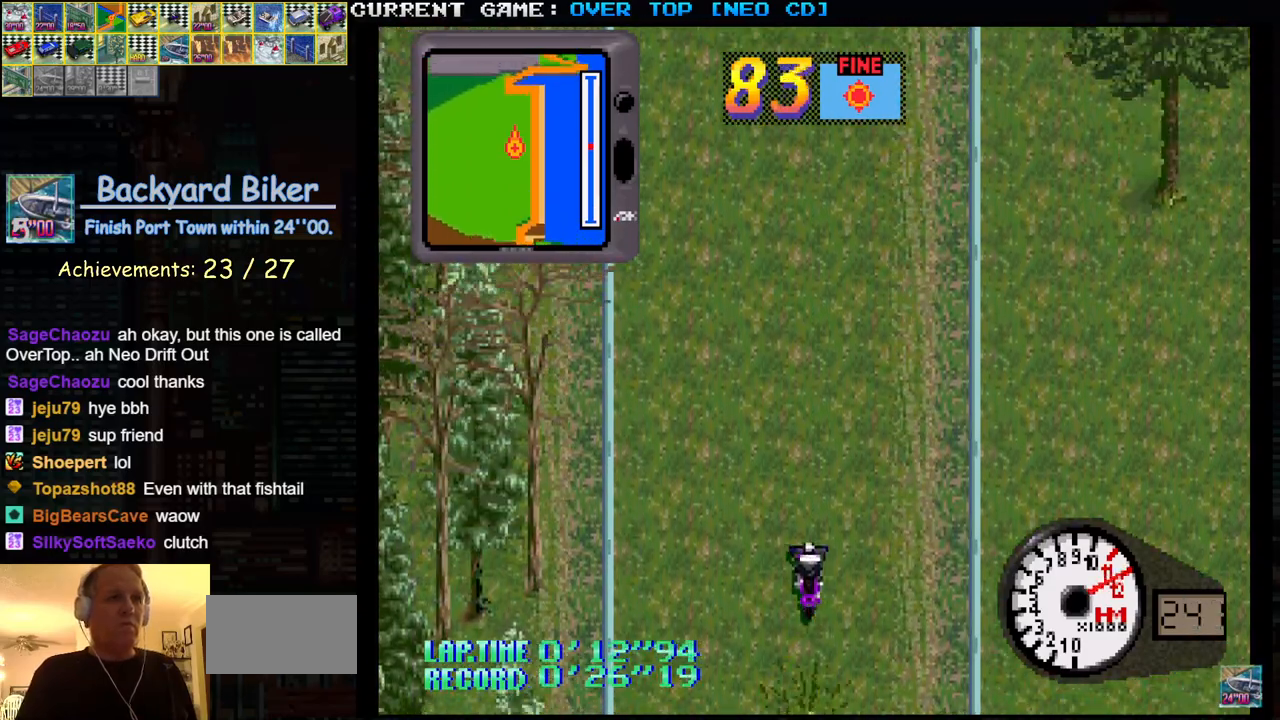
{"buttons": ["SQUARE"], "left_stick": "center", "events": []}
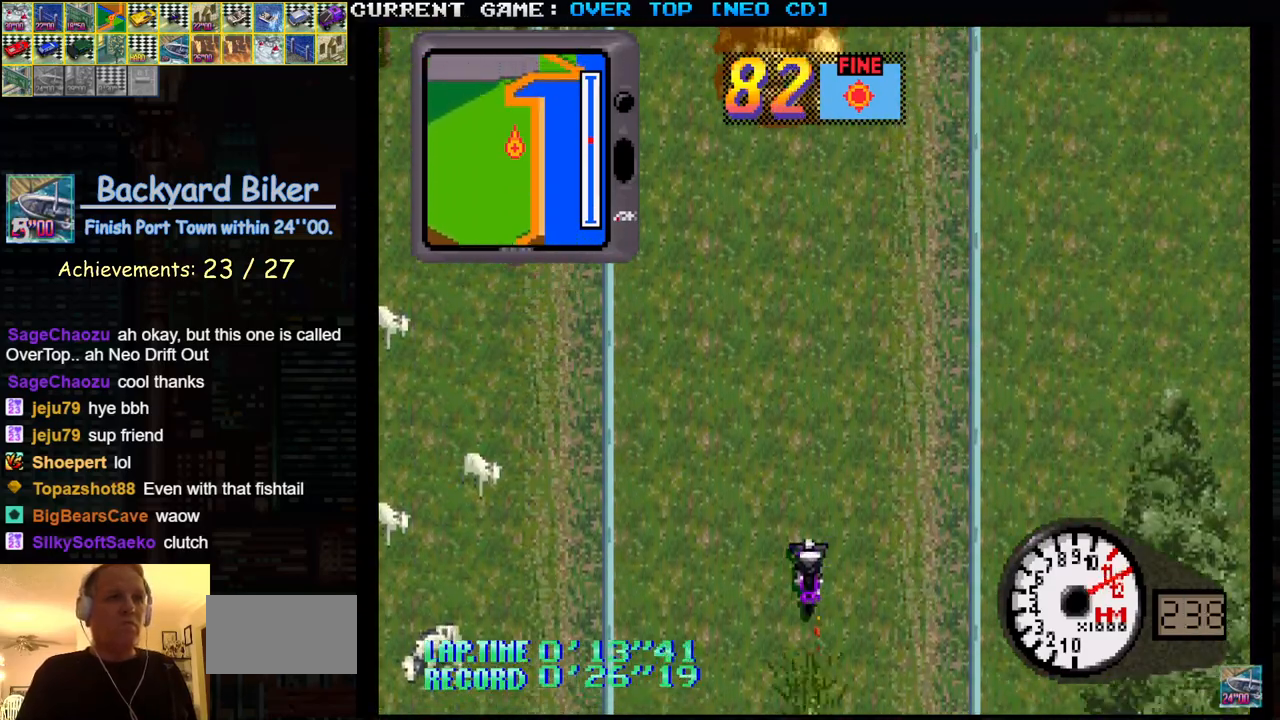
{"buttons": ["SQUARE"], "left_stick": "center", "events": []}
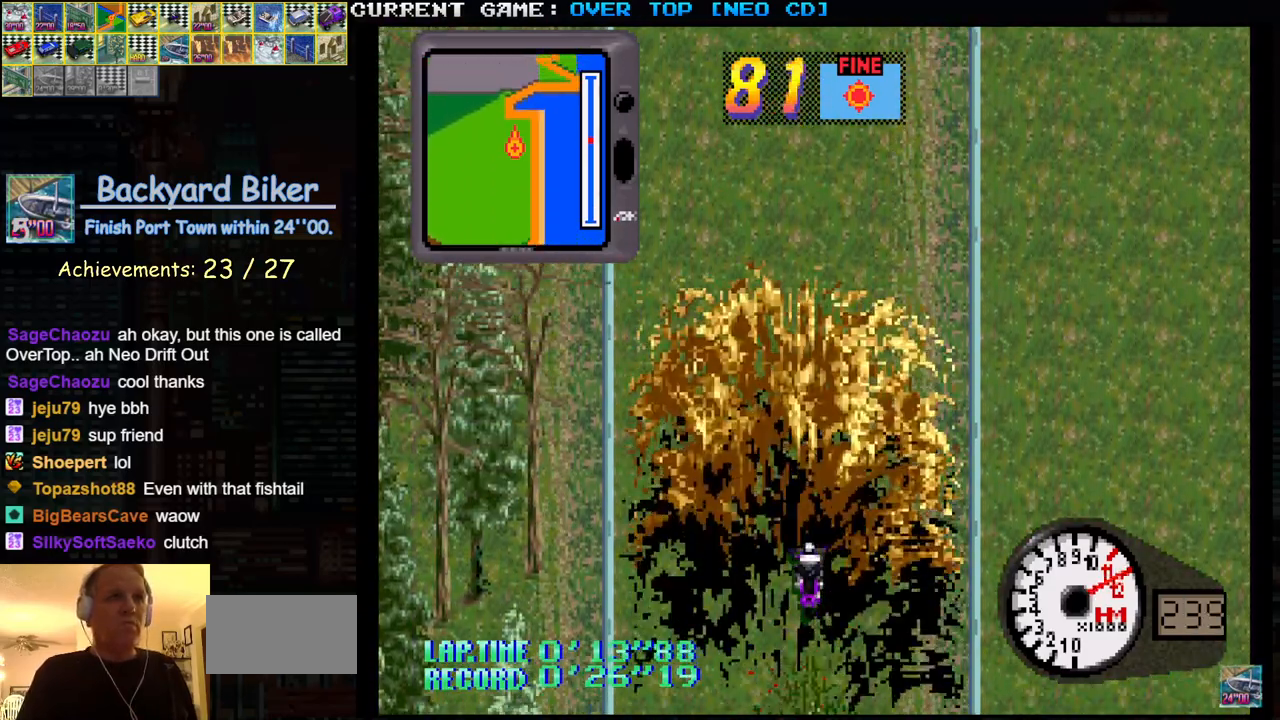
{"buttons": ["SQUARE"], "left_stick": "center", "events": []}
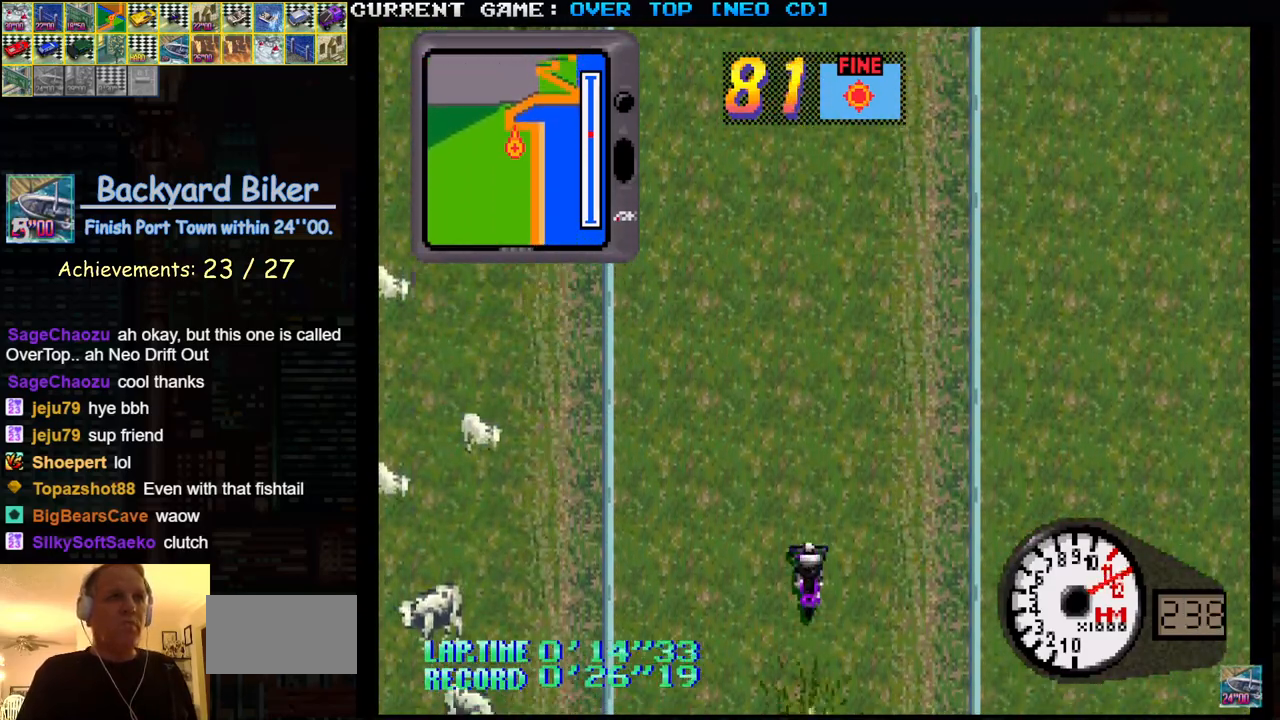
{"buttons": ["SQUARE"], "left_stick": "center", "events": []}
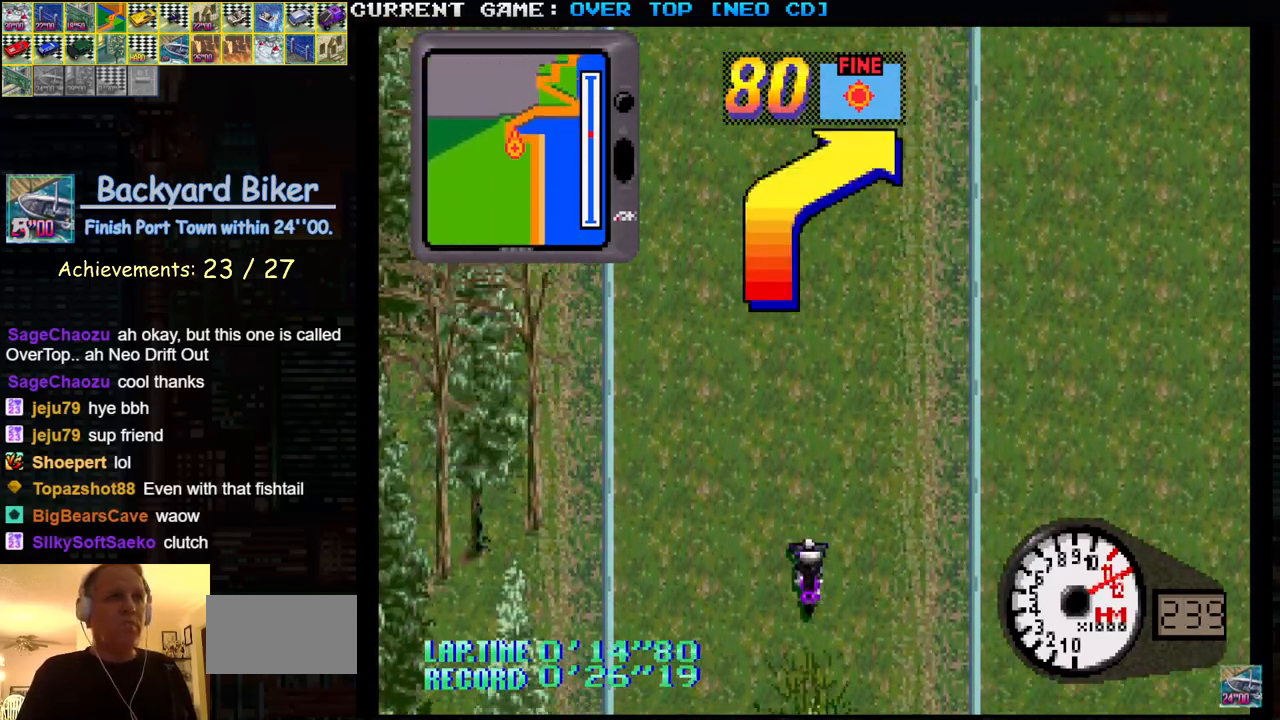
{"buttons": ["SQUARE"], "left_stick": "center", "events": []}
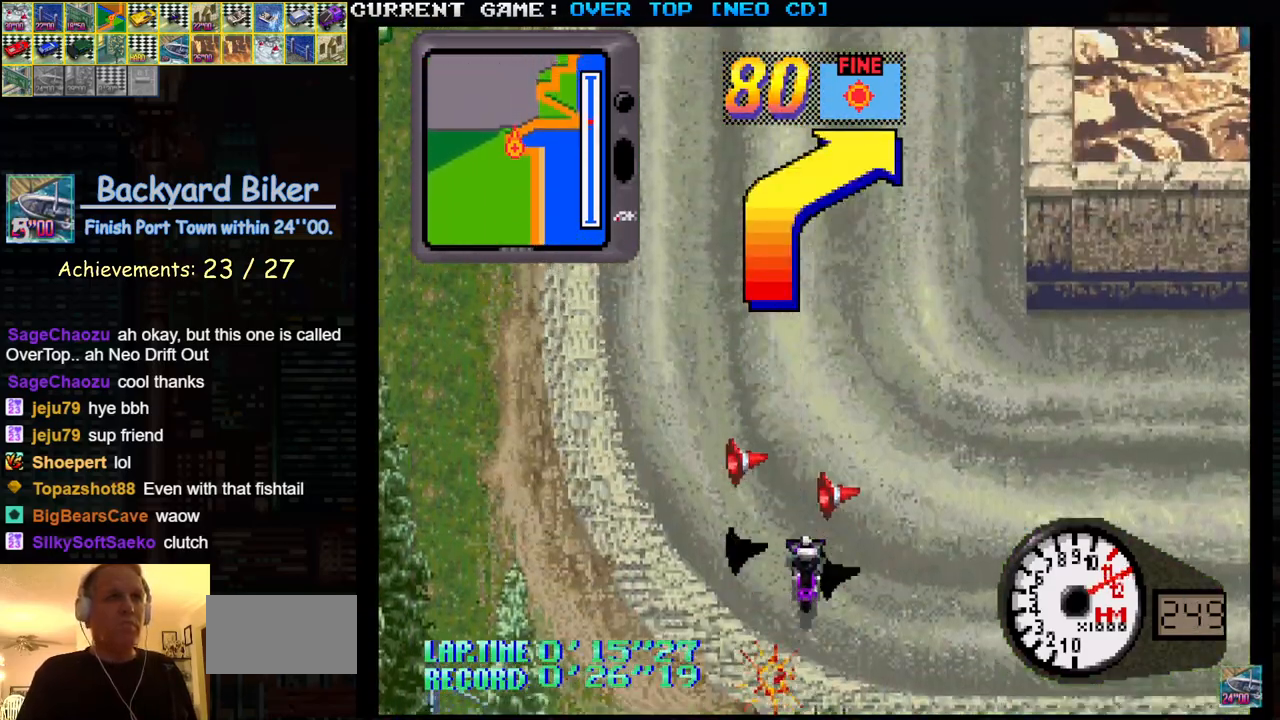
{"buttons": ["SQUARE"], "left_stick": "right", "events": [[183, "left_stick", "right"]]}
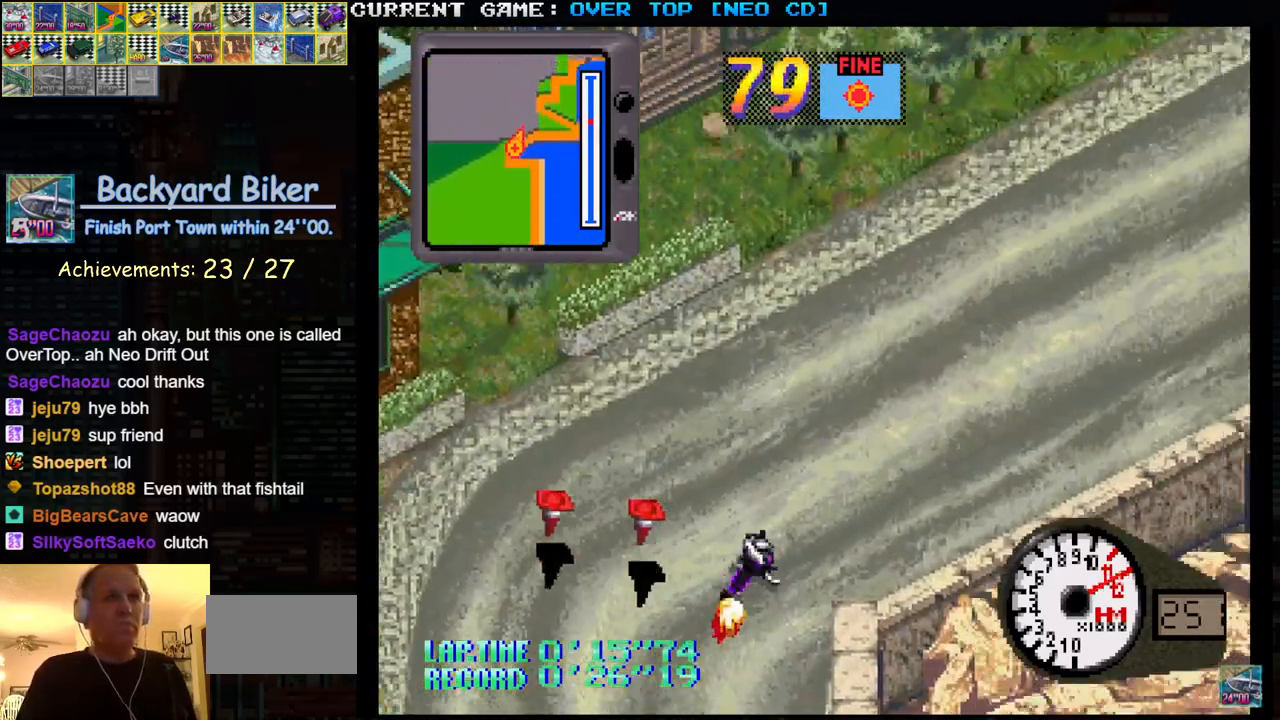
{"buttons": ["SQUARE"], "left_stick": "center", "events": [[117, "left_stick", "center"]]}
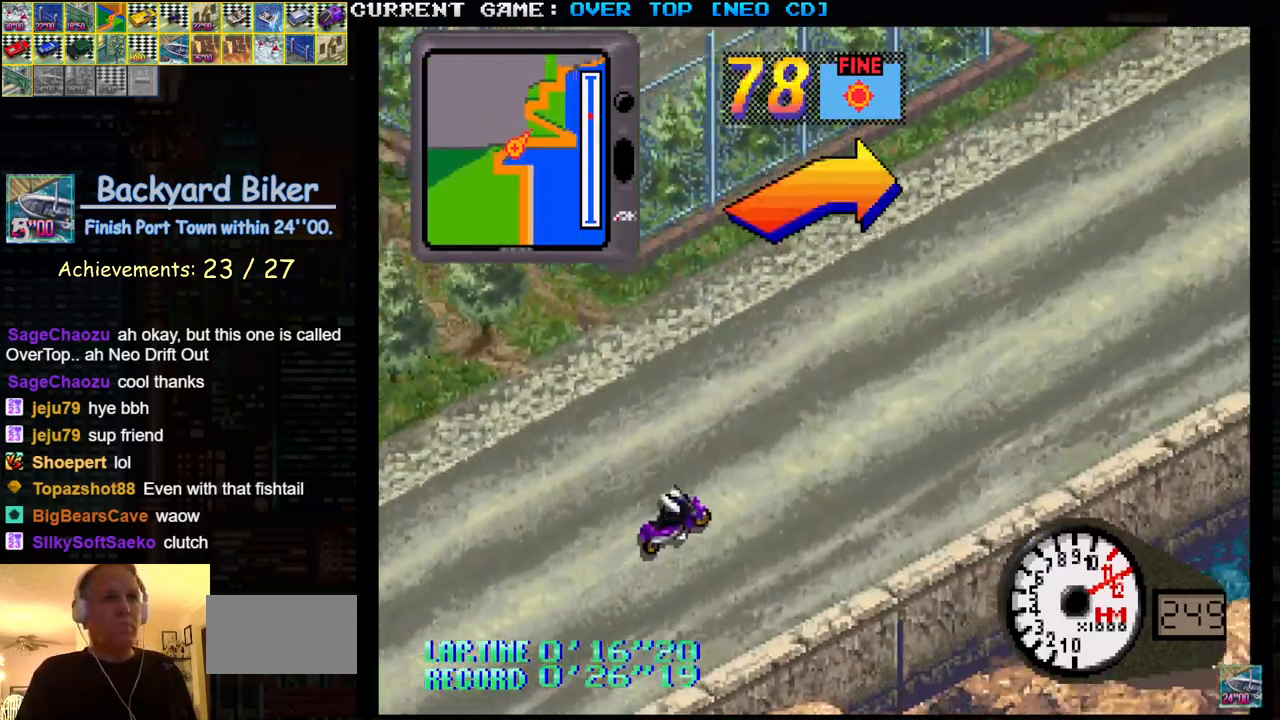
{"buttons": ["SQUARE"], "left_stick": "left", "events": [[483, "left_stick", "left"]]}
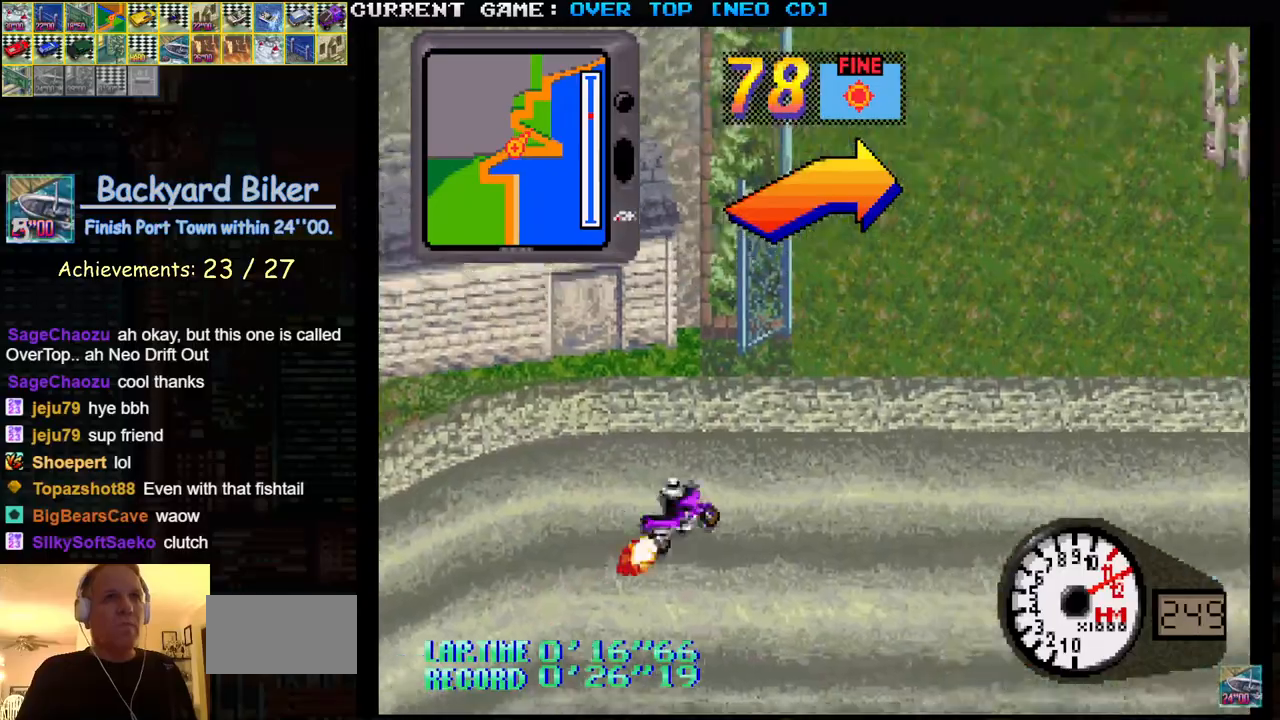
{"buttons": ["SQUARE"], "left_stick": "center", "events": [[350, "left_stick", "center"]]}
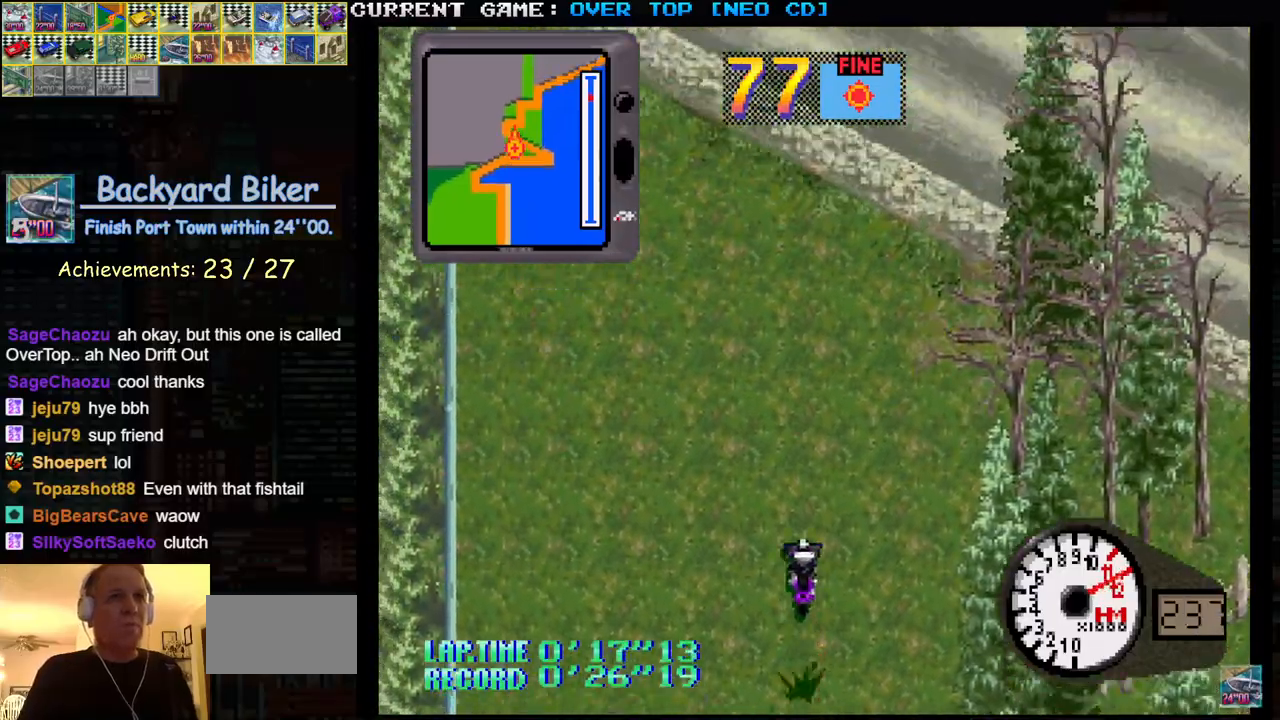
{"buttons": ["SQUARE"], "left_stick": "right", "events": [[217, "left_stick", "left"], [367, "left_stick", "center"], [500, "left_stick", "right"]]}
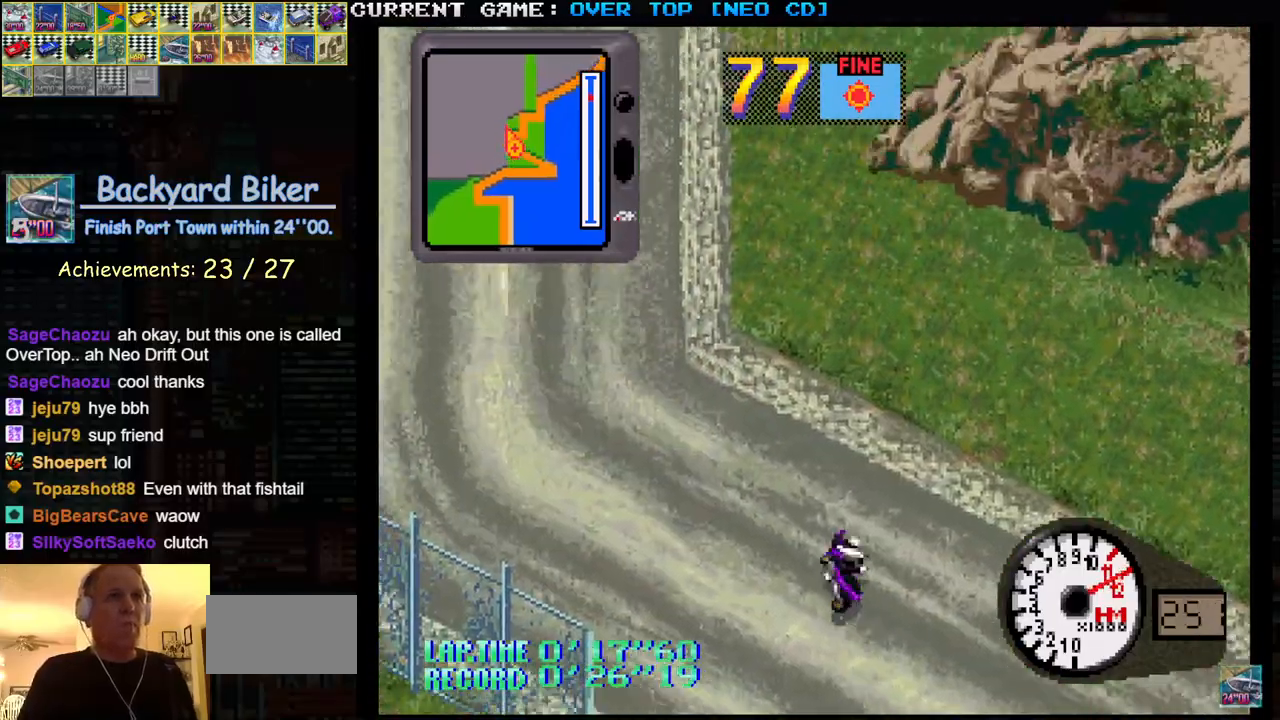
{"buttons": ["SQUARE"], "left_stick": "right", "events": [[200, "left_stick", "center"], [367, "left_stick", "right"]]}
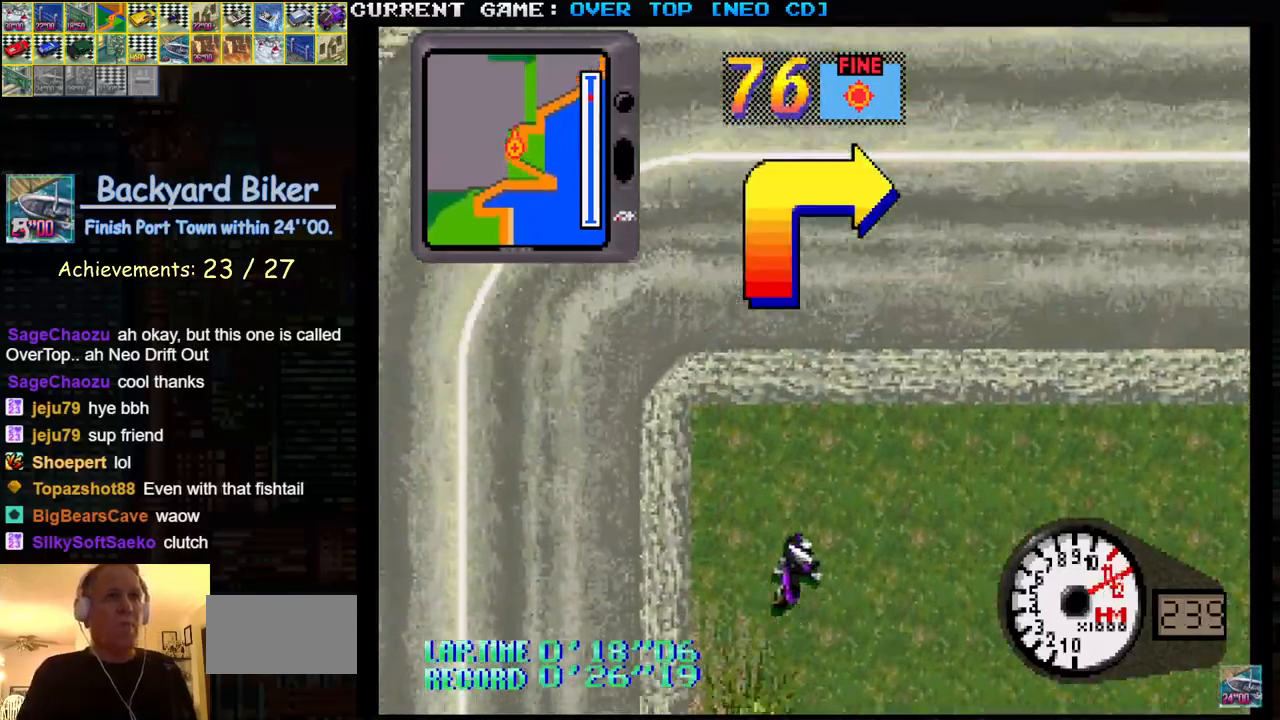
{"buttons": ["SQUARE"], "left_stick": "left", "events": [[233, "left_stick", "center"], [317, "left_stick", "left"]]}
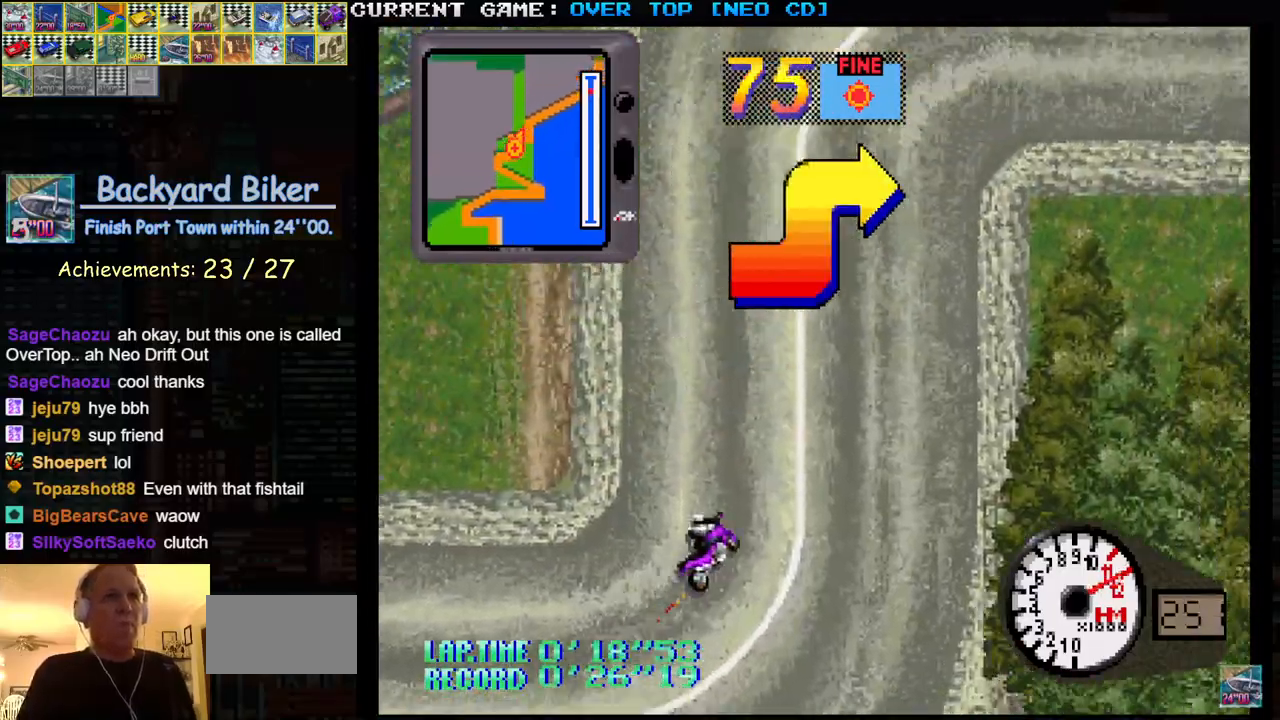
{"buttons": ["SQUARE"], "left_stick": "right", "events": [[133, "left_stick", "center"], [183, "left_stick", "right"]]}
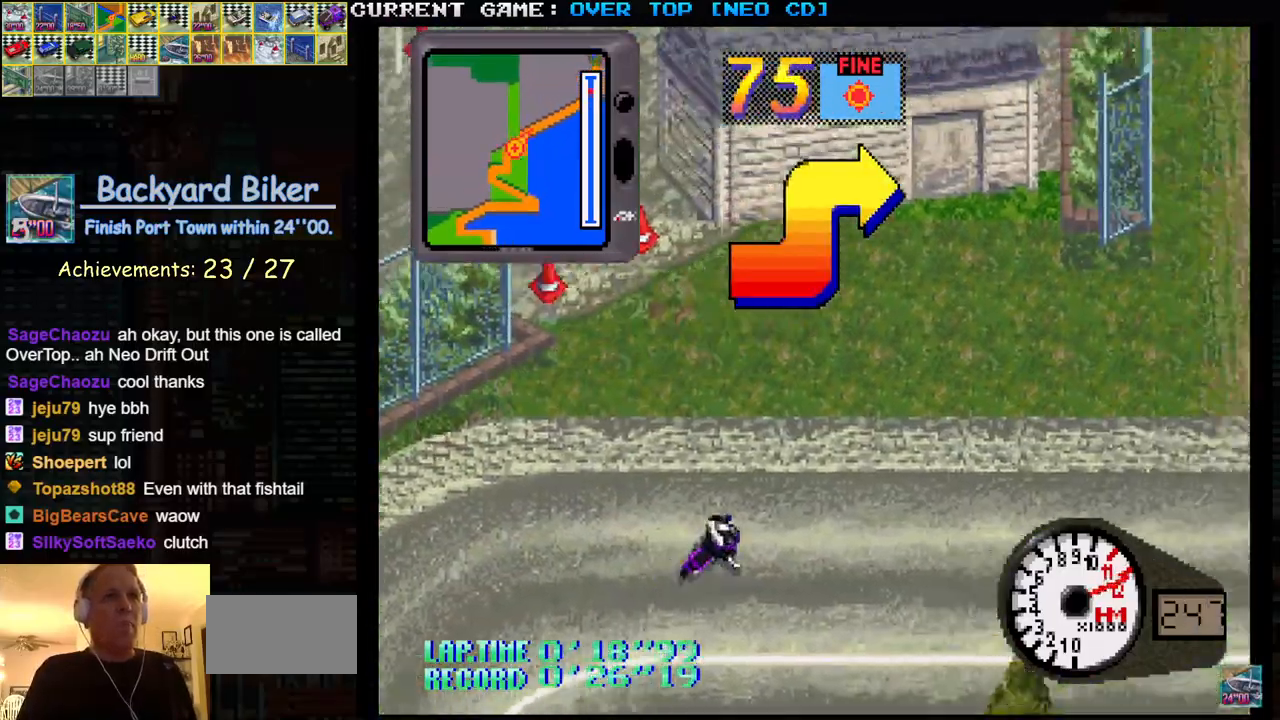
{"buttons": ["SQUARE"], "left_stick": "up-left", "events": [[117, "SQUARE", "up"], [183, "left_stick", "up-left"], [283, "SQUARE", "down"]]}
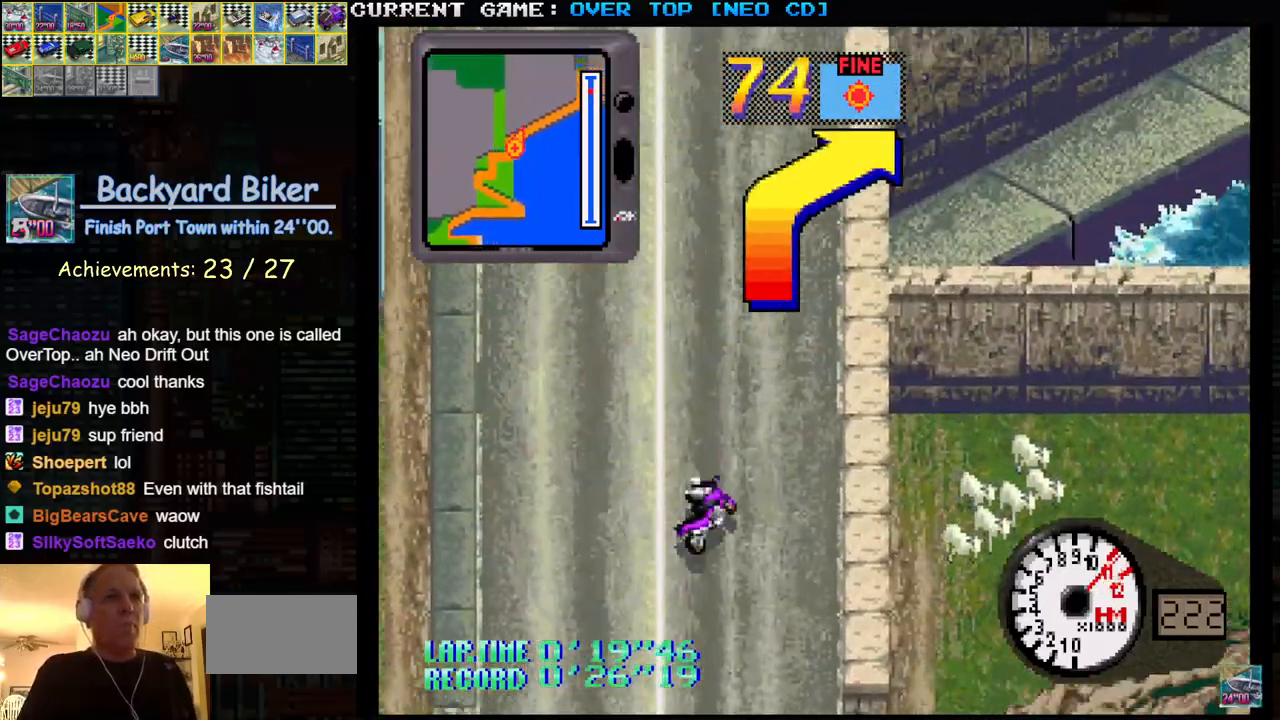
{"buttons": ["SQUARE"], "left_stick": "right", "events": [[250, "left_stick", "center"], [300, "left_stick", "right"]]}
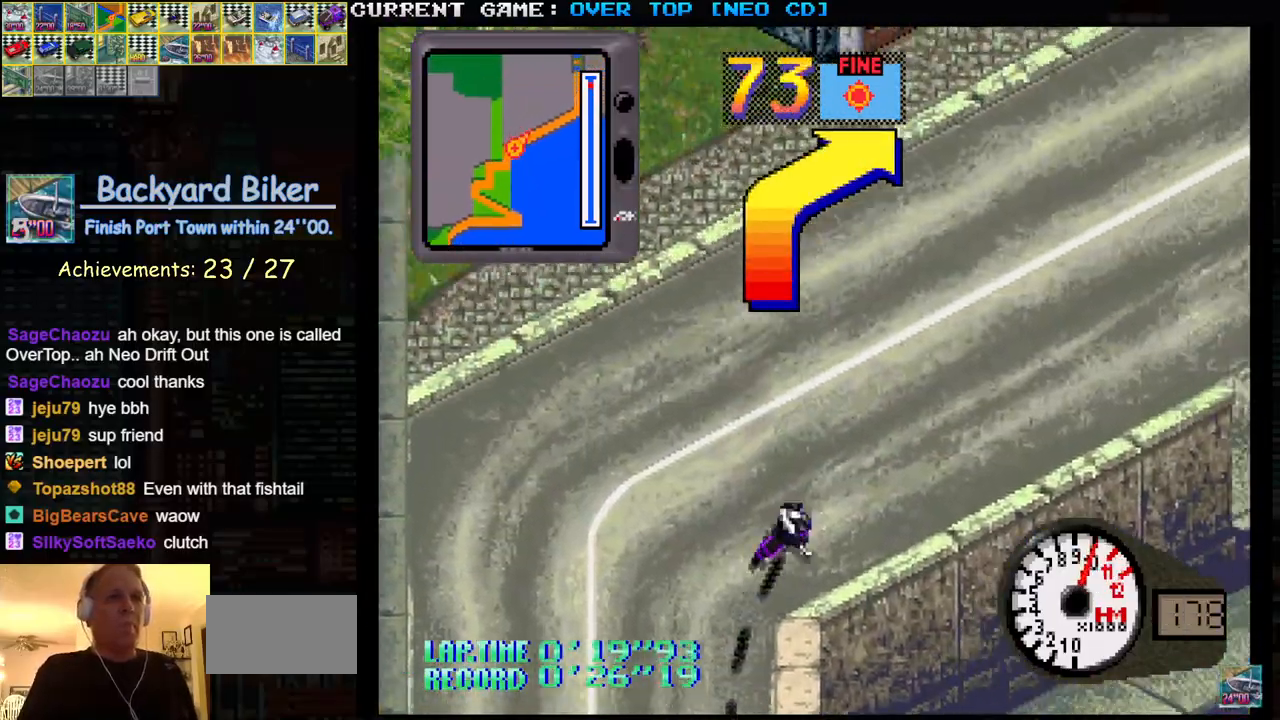
{"buttons": ["SQUARE"], "left_stick": "center", "events": [[150, "left_stick", "center"], [217, "left_stick", "left"], [317, "left_stick", "center"]]}
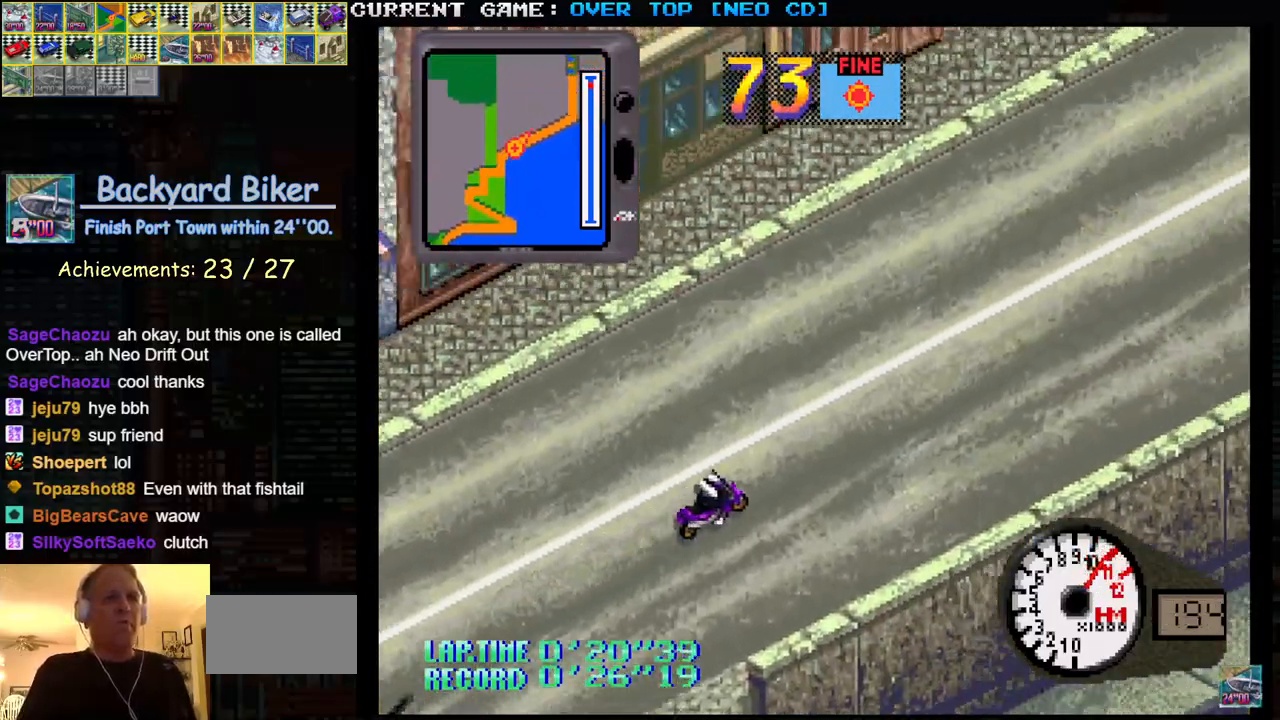
{"buttons": ["SQUARE"], "left_stick": "center", "events": []}
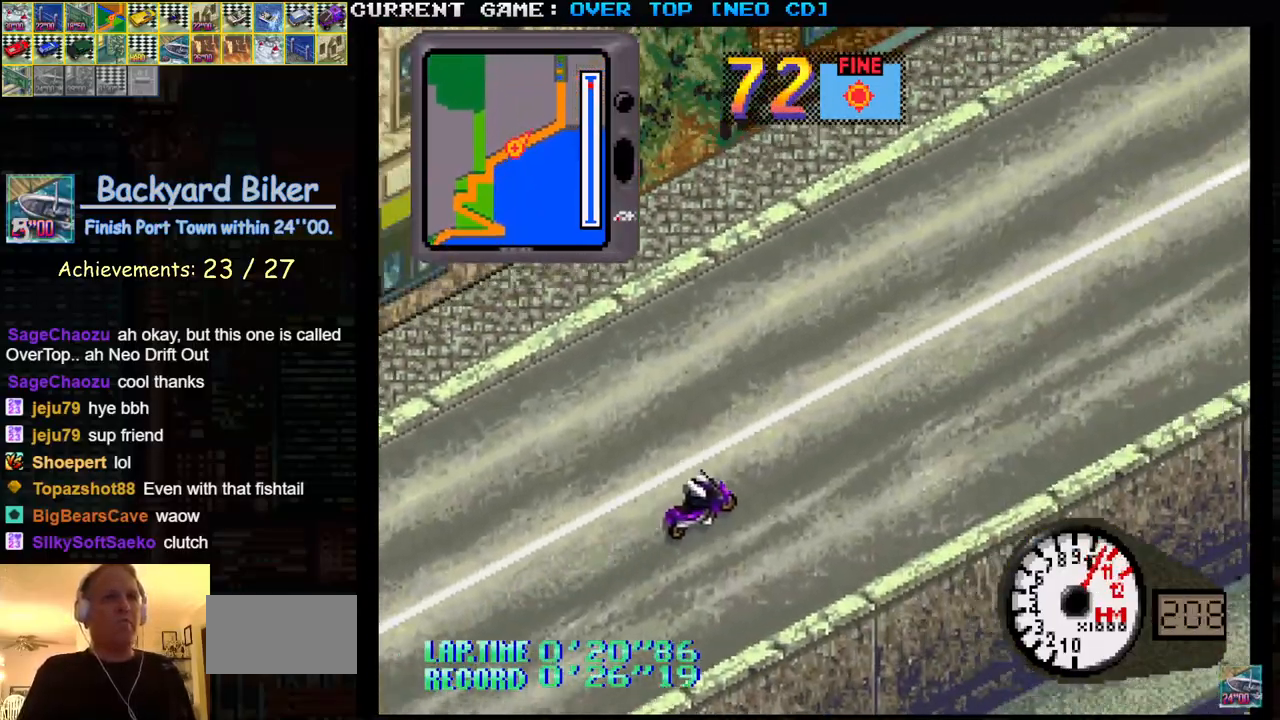
{"buttons": ["SQUARE"], "left_stick": "center", "events": []}
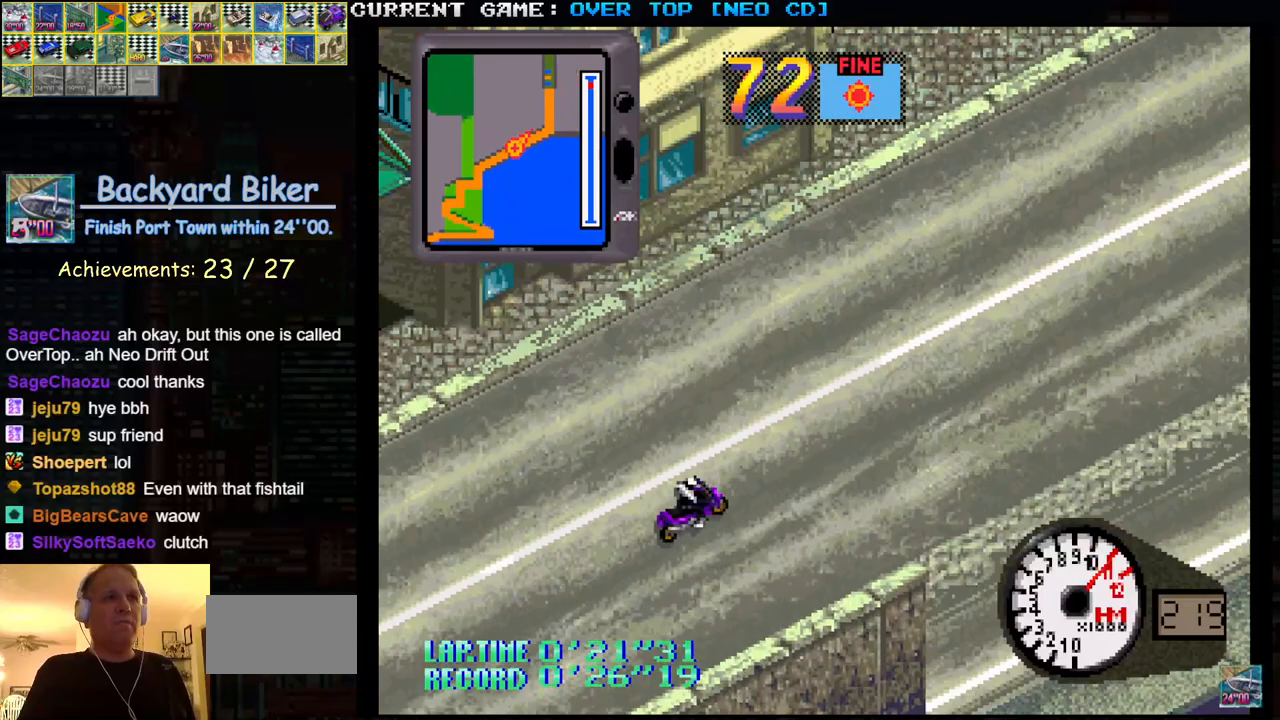
{"buttons": ["SQUARE"], "left_stick": "center", "events": []}
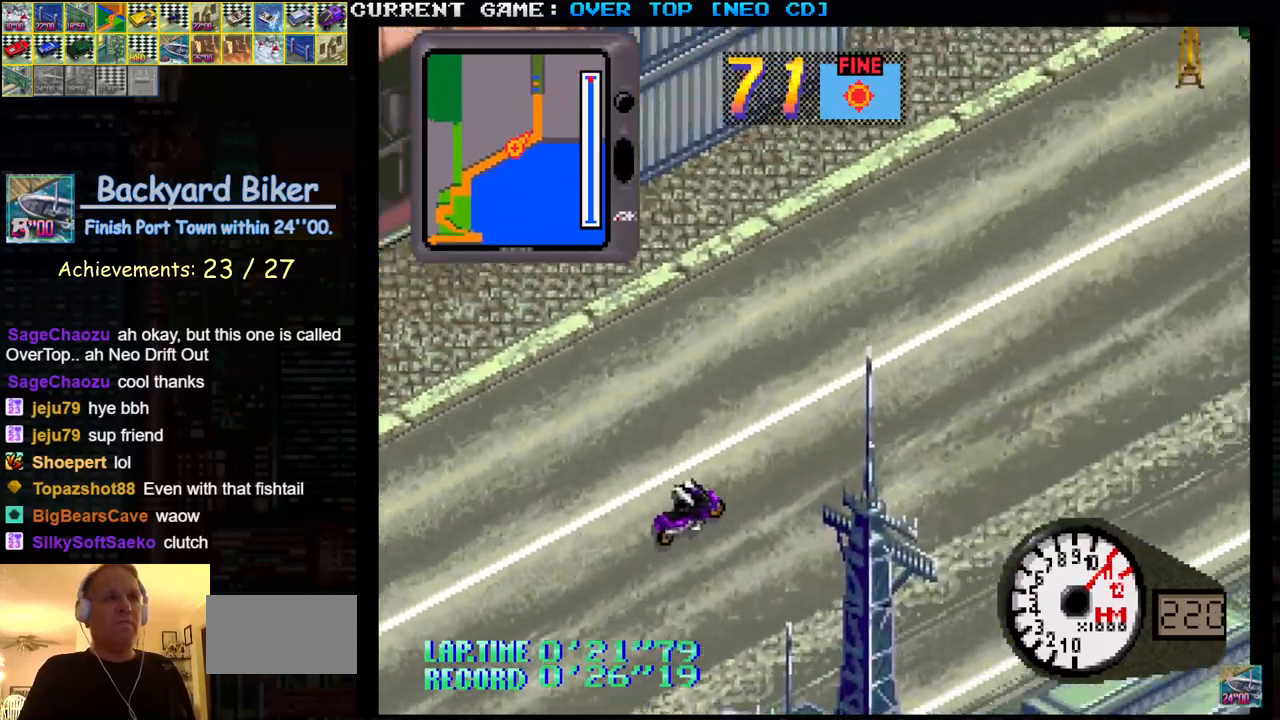
{"buttons": ["SQUARE"], "left_stick": "center", "events": [[200, "left_stick", "left"], [333, "left_stick", "center"]]}
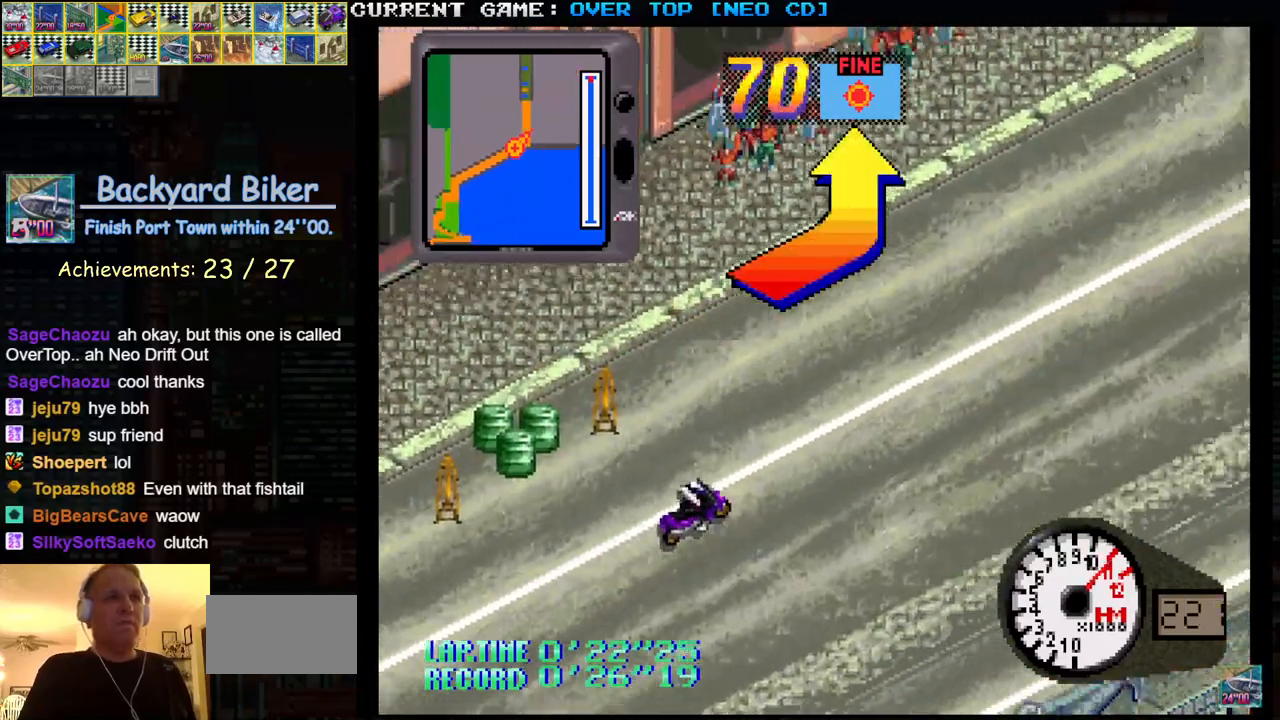
{"buttons": ["SQUARE"], "left_stick": "up-left", "events": [[17, "left_stick", "left"], [250, "left_stick", "center"], [367, "left_stick", "left"], [450, "left_stick", "up-left"]]}
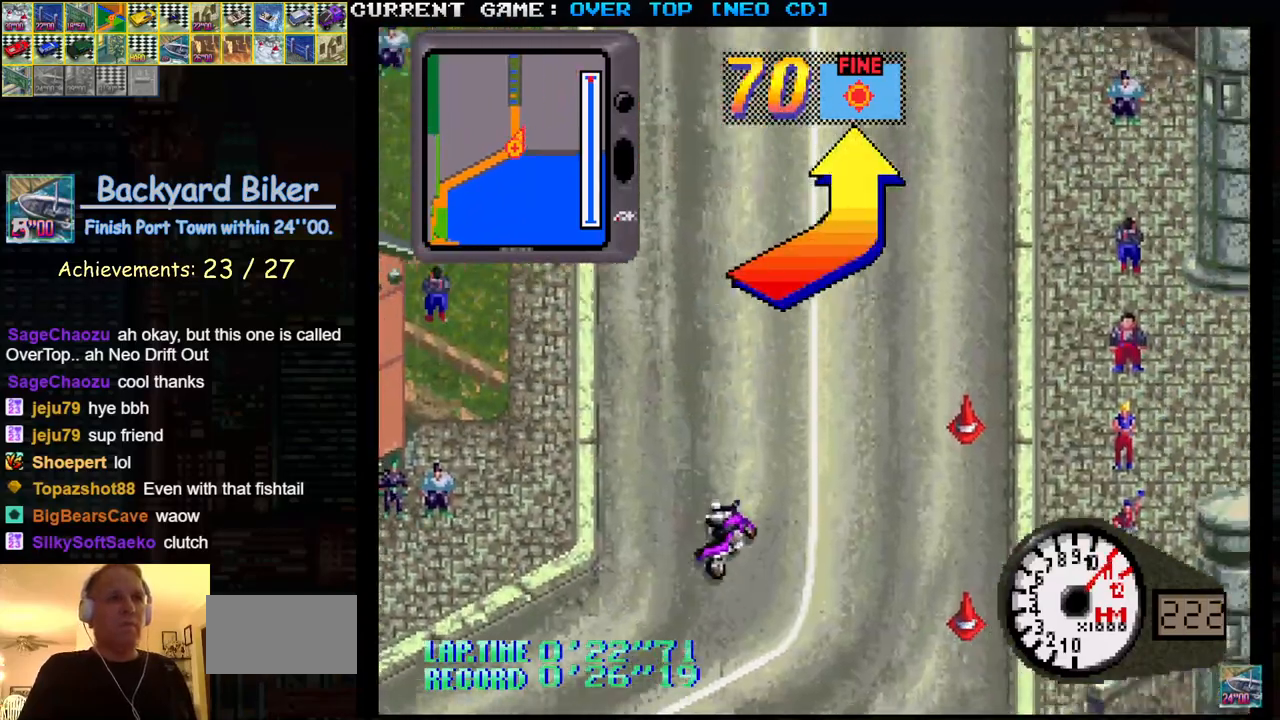
{"buttons": ["SQUARE"], "left_stick": "center", "events": [[150, "left_stick", "center"], [350, "left_stick", "right"], [400, "left_stick", "center"]]}
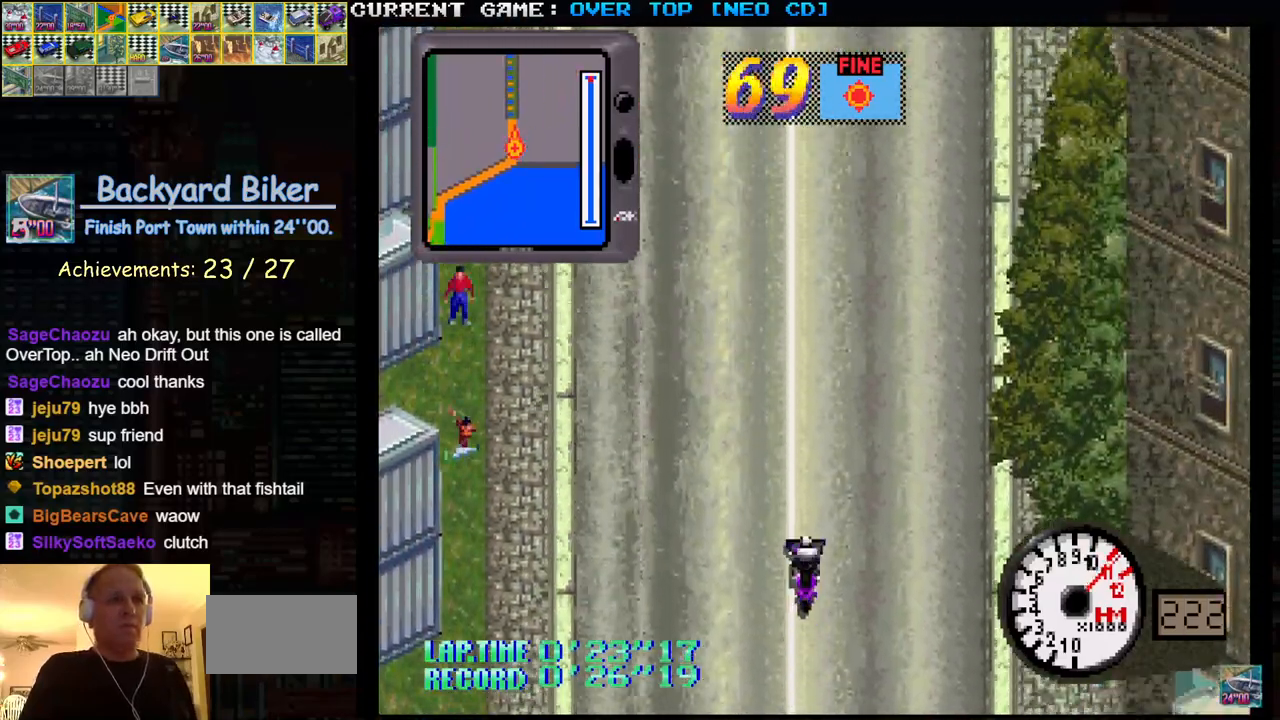
{"buttons": ["SQUARE"], "left_stick": "center", "events": []}
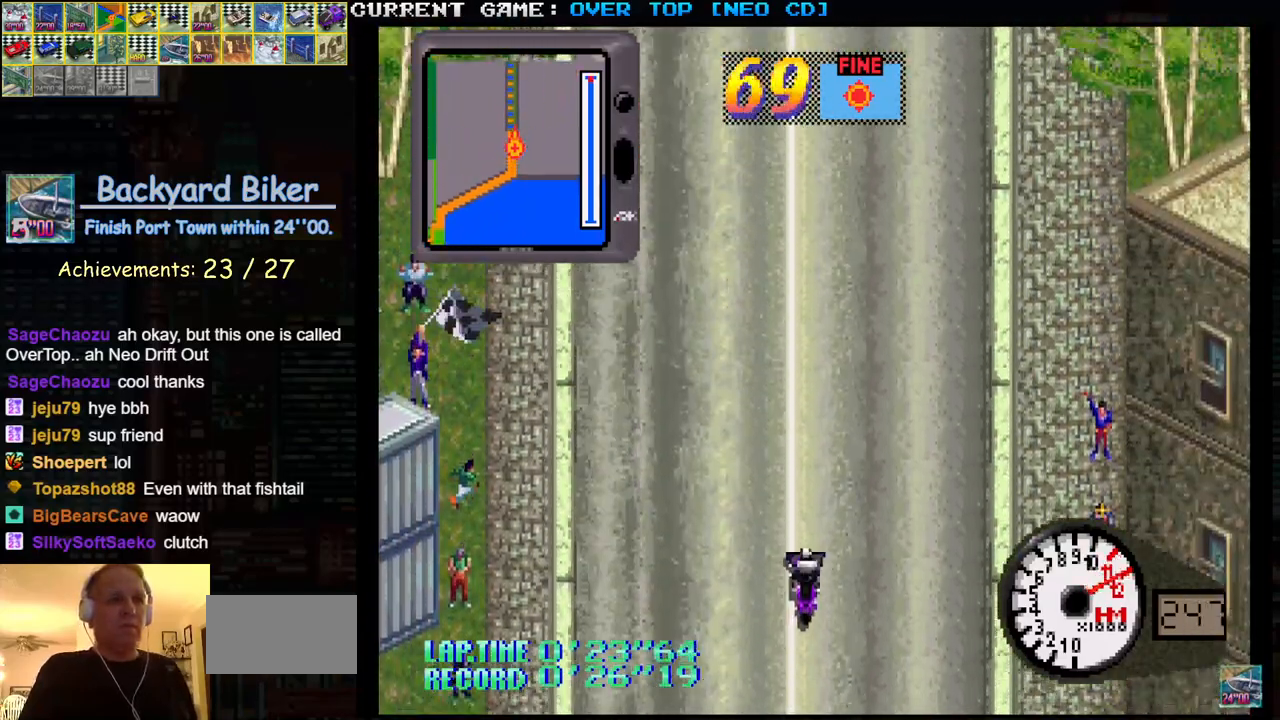
{"buttons": ["SQUARE"], "left_stick": "center", "events": []}